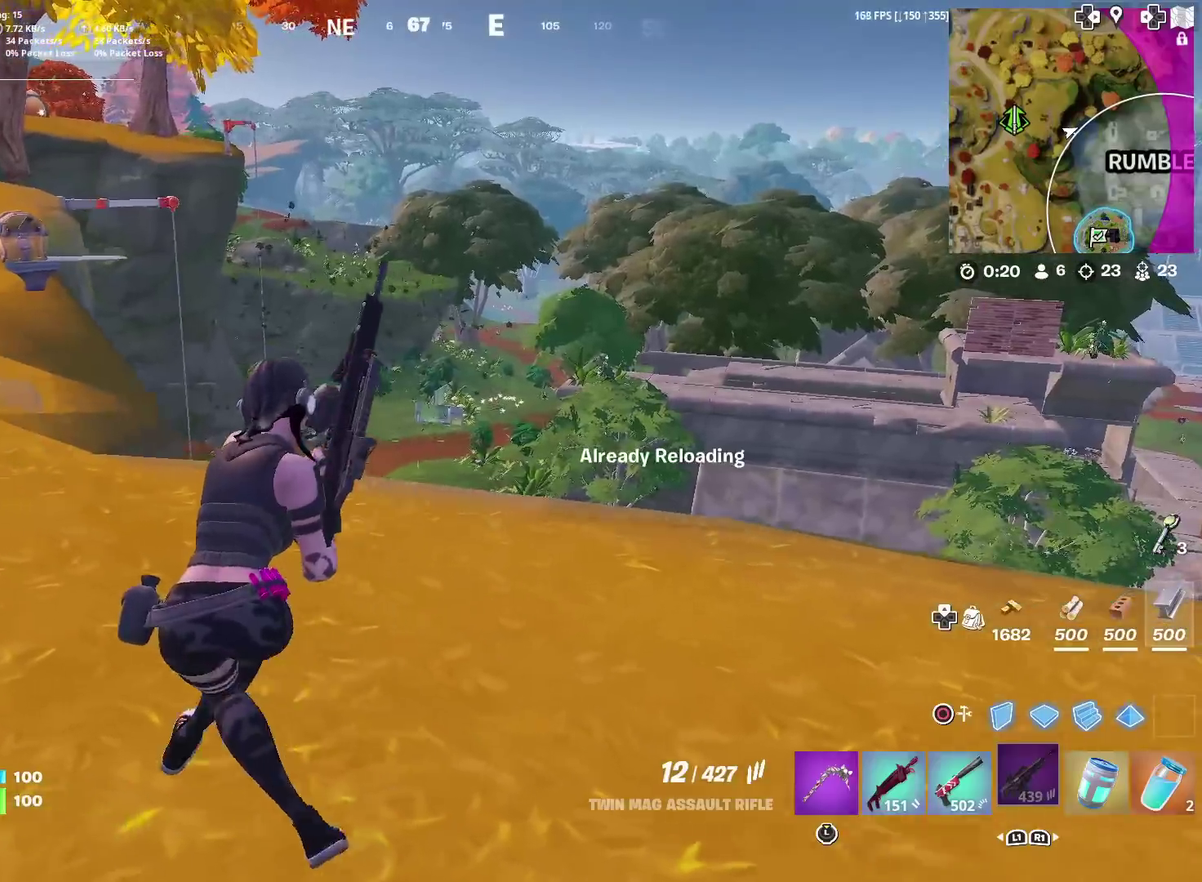
Gameplay with a controller (PlayStation layout); each line is a JSON object with the inputs held at the frame after it (dt_ms = milliseconds from this image to that frame). "events" lists button and stick changes between this image and that frame as [ms after this image, input, new state], when the widget could be followed in between. Not read: L1 R1 TOUCHPAD.
{"dt_ms": 601, "buttons": ["CROSS"], "left_stick": "up-left", "right_stick": "center", "events": [[267, "left_stick", "up-left"], [567, "CROSS", "down"]]}
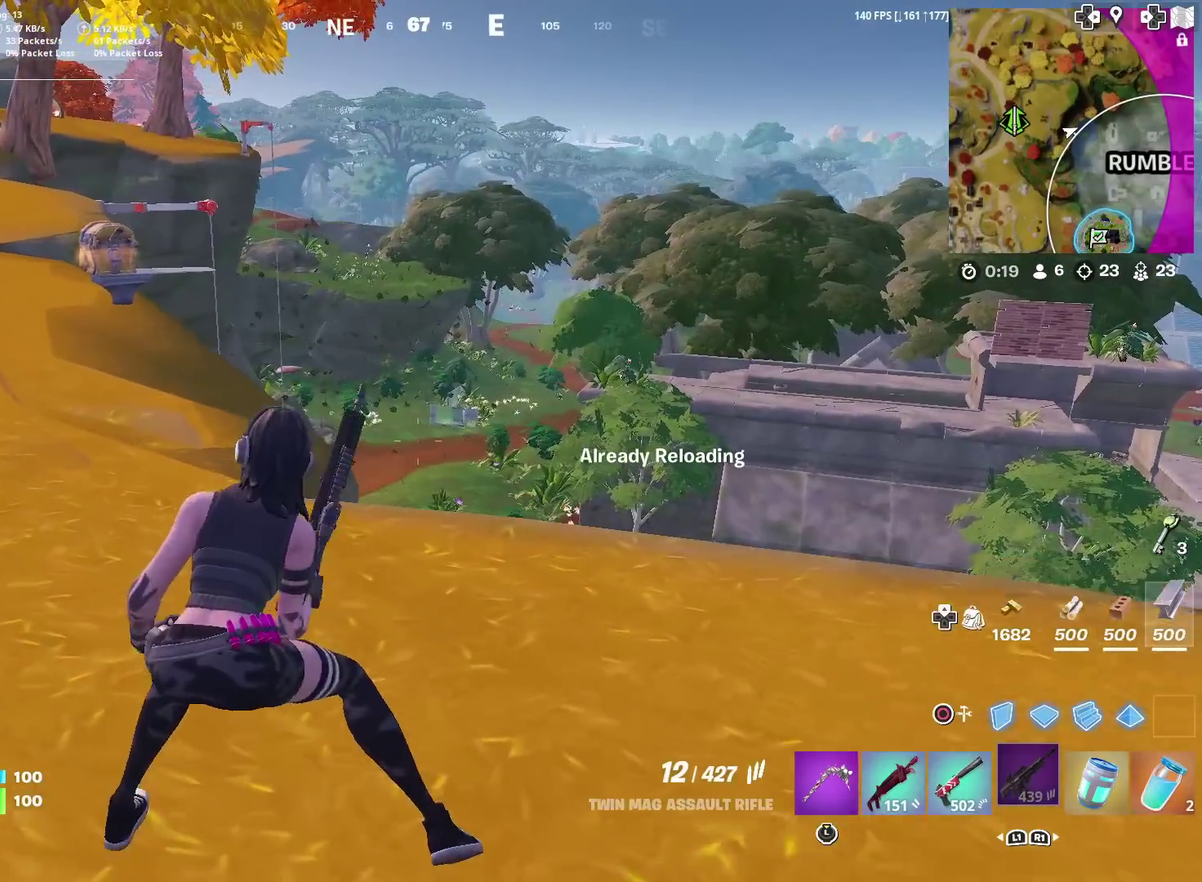
{"dt_ms": 400, "buttons": [], "left_stick": "up-left", "right_stick": "center", "events": [[33, "CROSS", "up"]]}
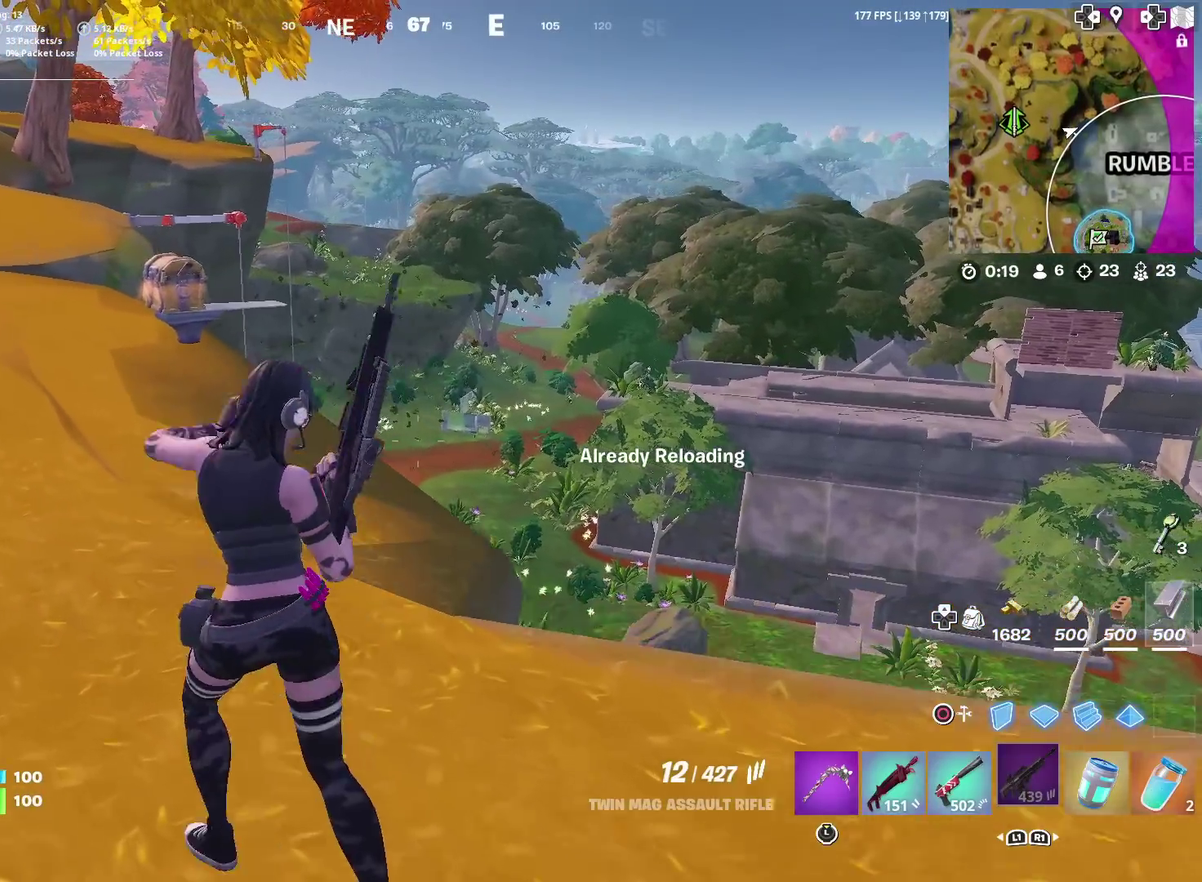
{"dt_ms": 501, "buttons": [], "left_stick": "up-left", "right_stick": "center", "events": [[250, "left_stick", "up"], [317, "left_stick", "up-left"]]}
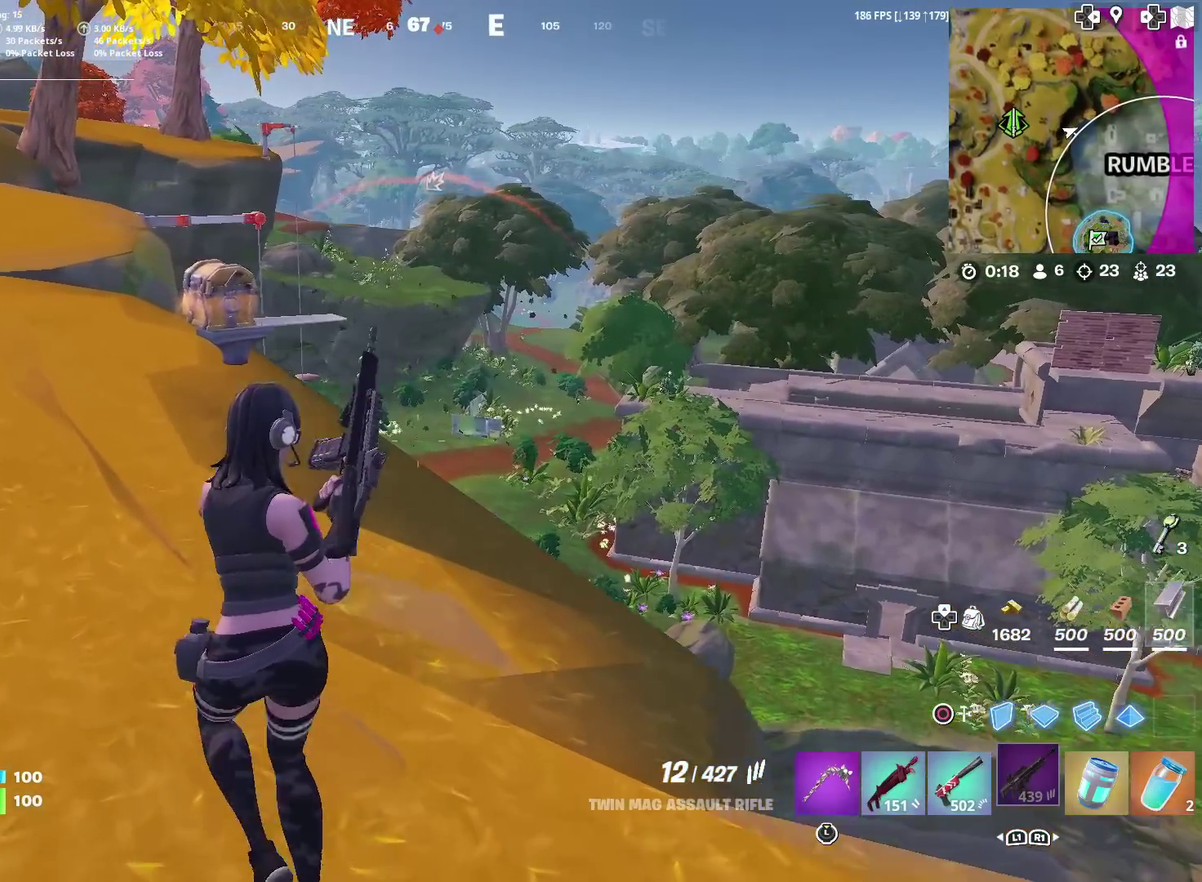
{"dt_ms": 500, "buttons": [], "left_stick": "up", "right_stick": "center", "events": [[250, "right_stick", "up-right"], [300, "right_stick", "center"], [500, "left_stick", "up"]]}
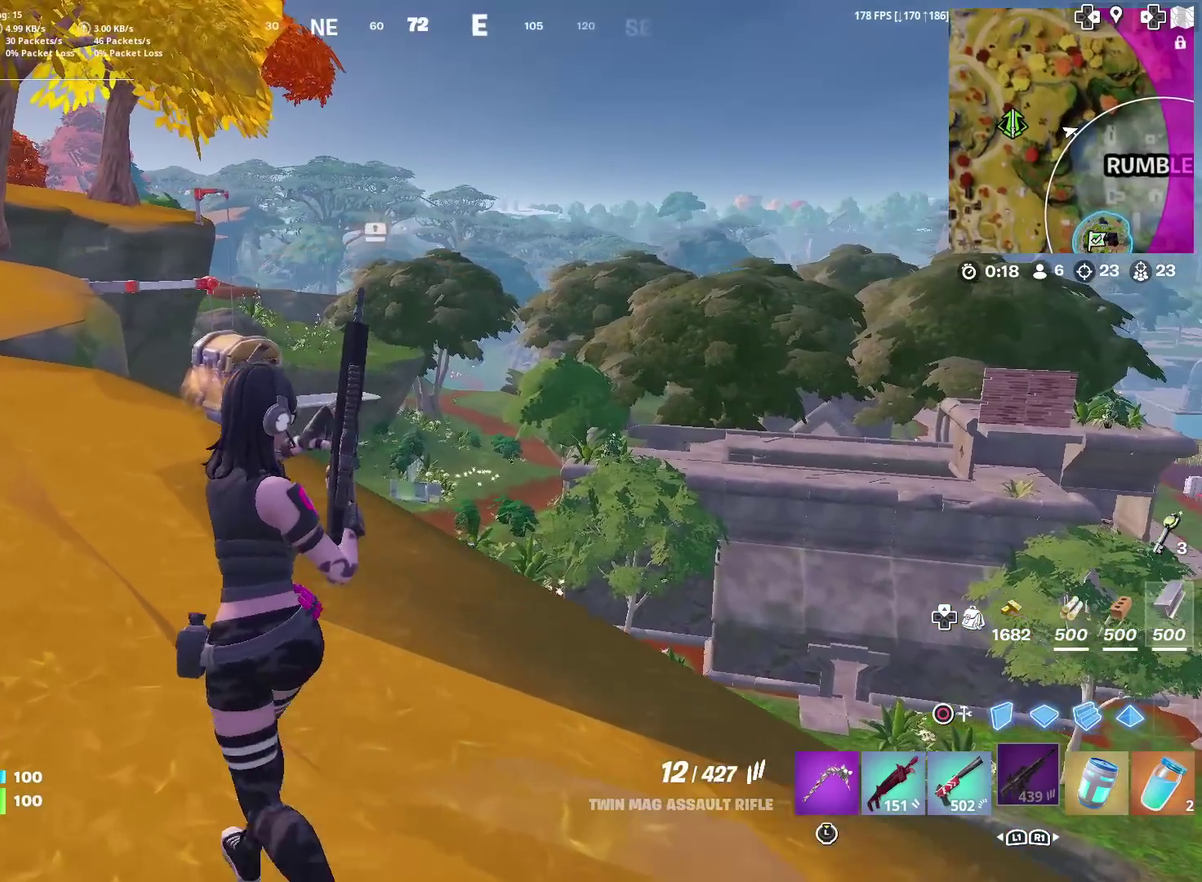
{"dt_ms": 300, "buttons": ["L2"], "left_stick": "up-right", "right_stick": "center", "events": [[67, "L2", "down"], [250, "left_stick", "up-right"]]}
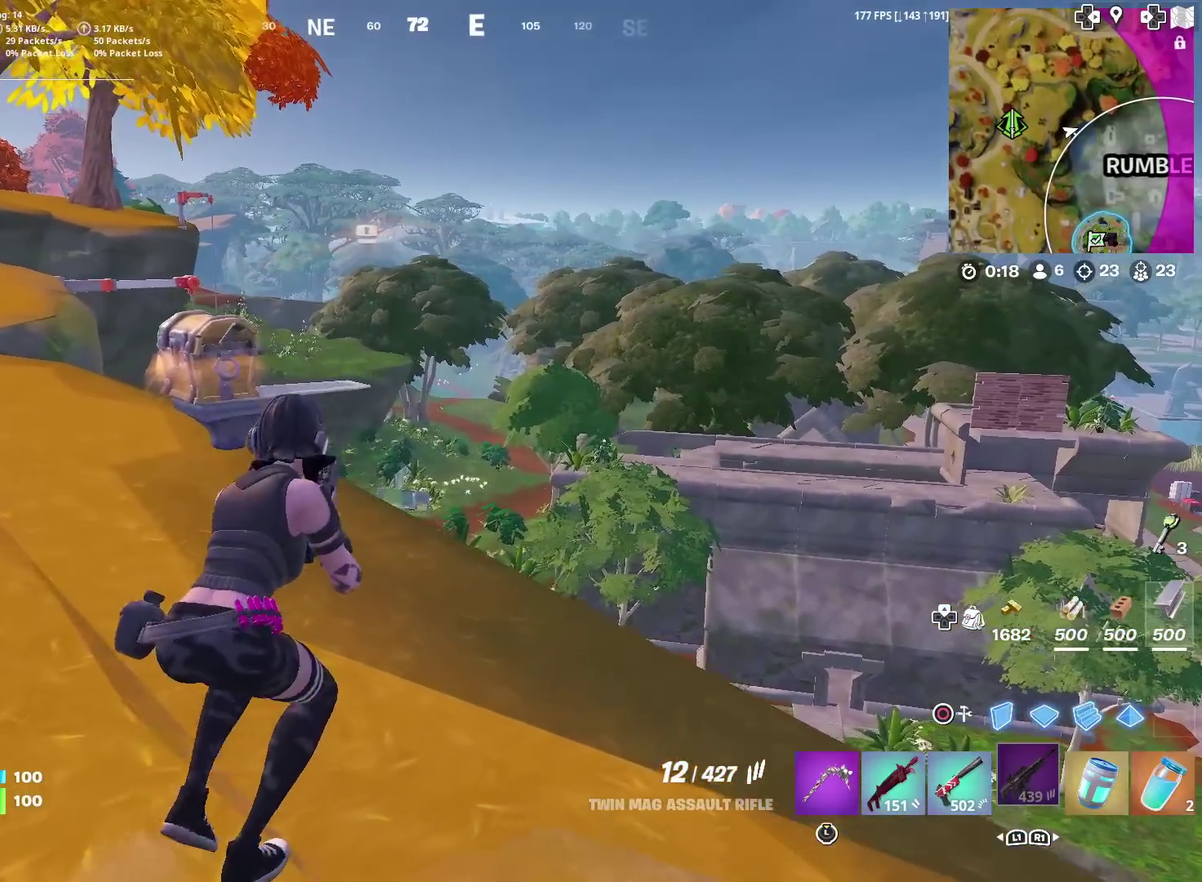
{"dt_ms": 901, "buttons": ["L2"], "left_stick": "left", "right_stick": "center", "events": [[201, "left_stick", "right"], [284, "left_stick", "up-right"], [418, "left_stick", "up-left"], [684, "left_stick", "left"]]}
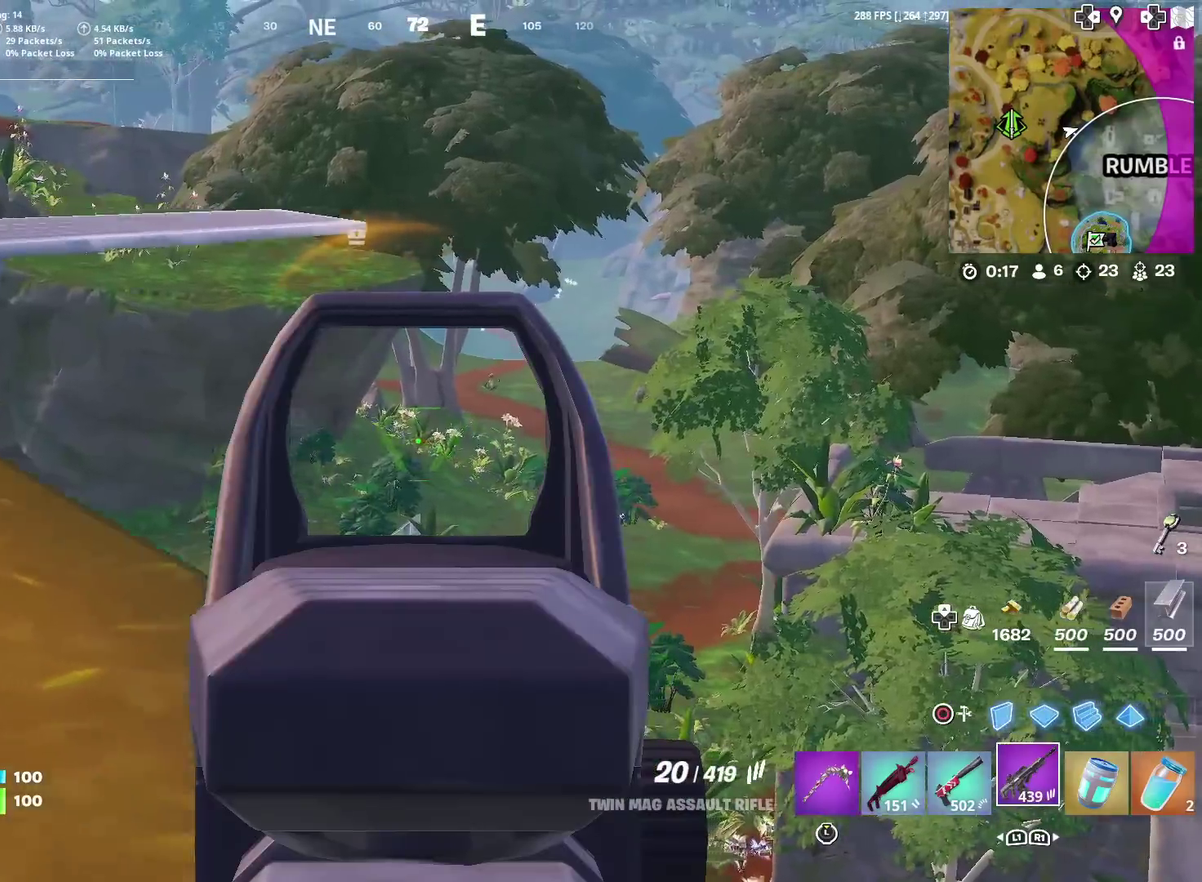
{"dt_ms": 301, "buttons": ["L2"], "left_stick": "right", "right_stick": "center", "events": [[50, "left_stick", "center"], [117, "left_stick", "down-right"], [251, "left_stick", "right"]]}
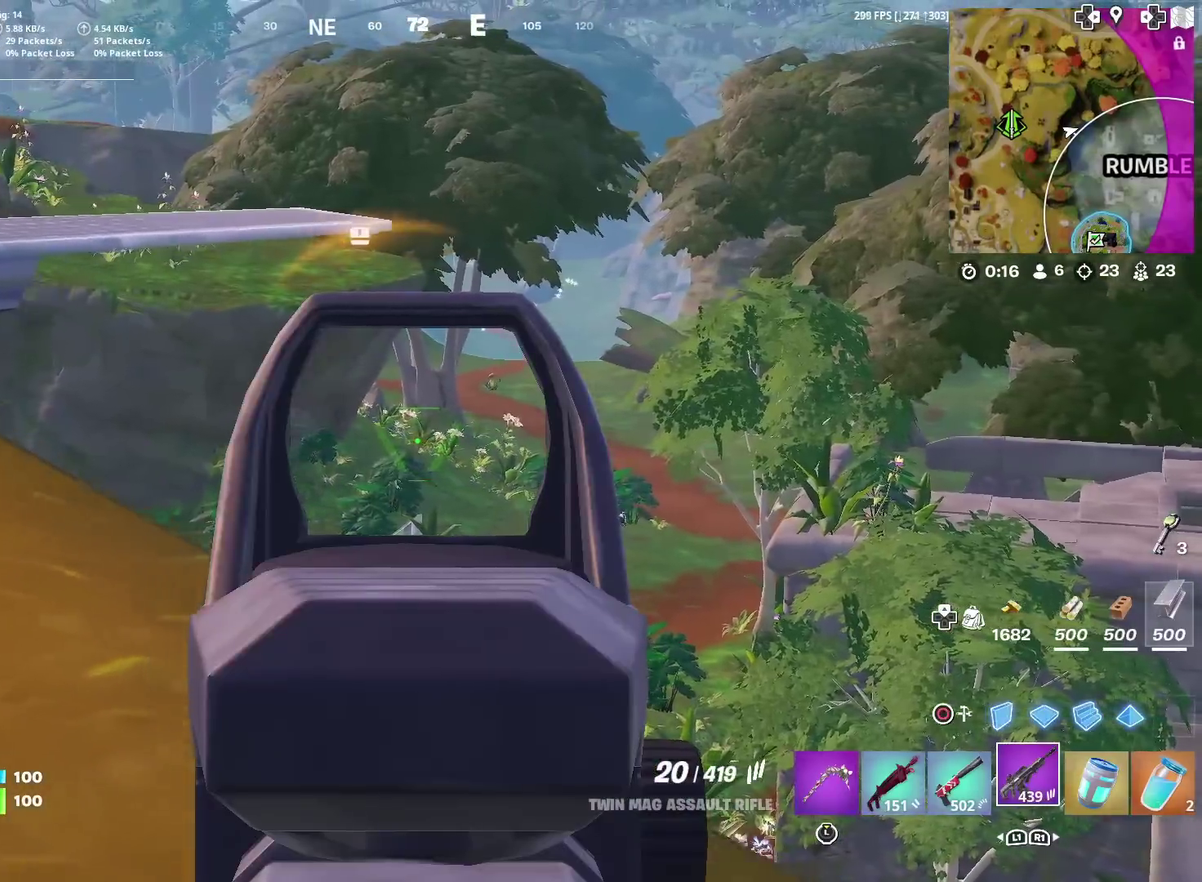
{"dt_ms": 600, "buttons": ["L2"], "left_stick": "left", "right_stick": "center", "events": [[367, "left_stick", "down-right"], [417, "left_stick", "center"], [467, "left_stick", "left"]]}
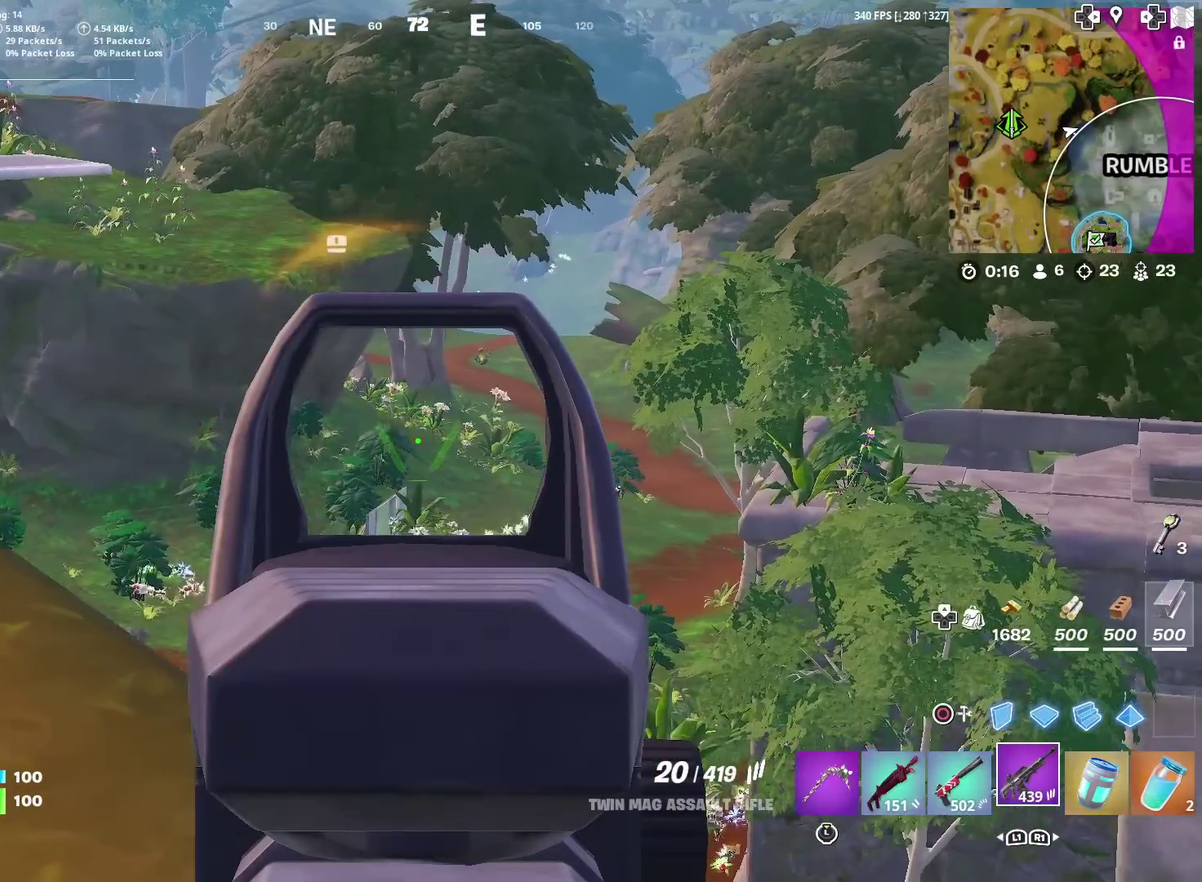
{"dt_ms": 401, "buttons": ["L2"], "left_stick": "right", "right_stick": "center", "events": [[317, "left_stick", "center"], [401, "left_stick", "right"]]}
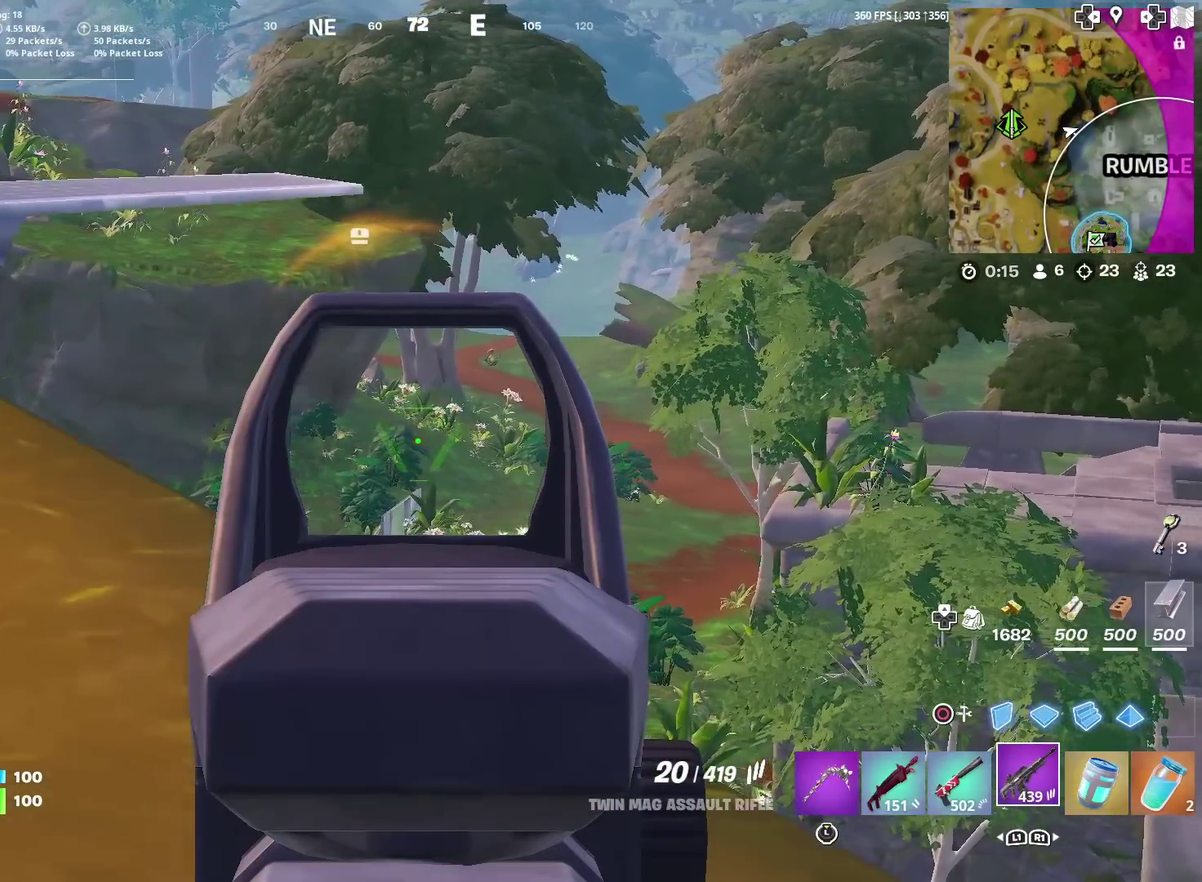
{"dt_ms": 500, "buttons": ["L2"], "left_stick": "center", "right_stick": "center", "events": [[166, "right_stick", "down"], [317, "right_stick", "center"], [417, "left_stick", "center"]]}
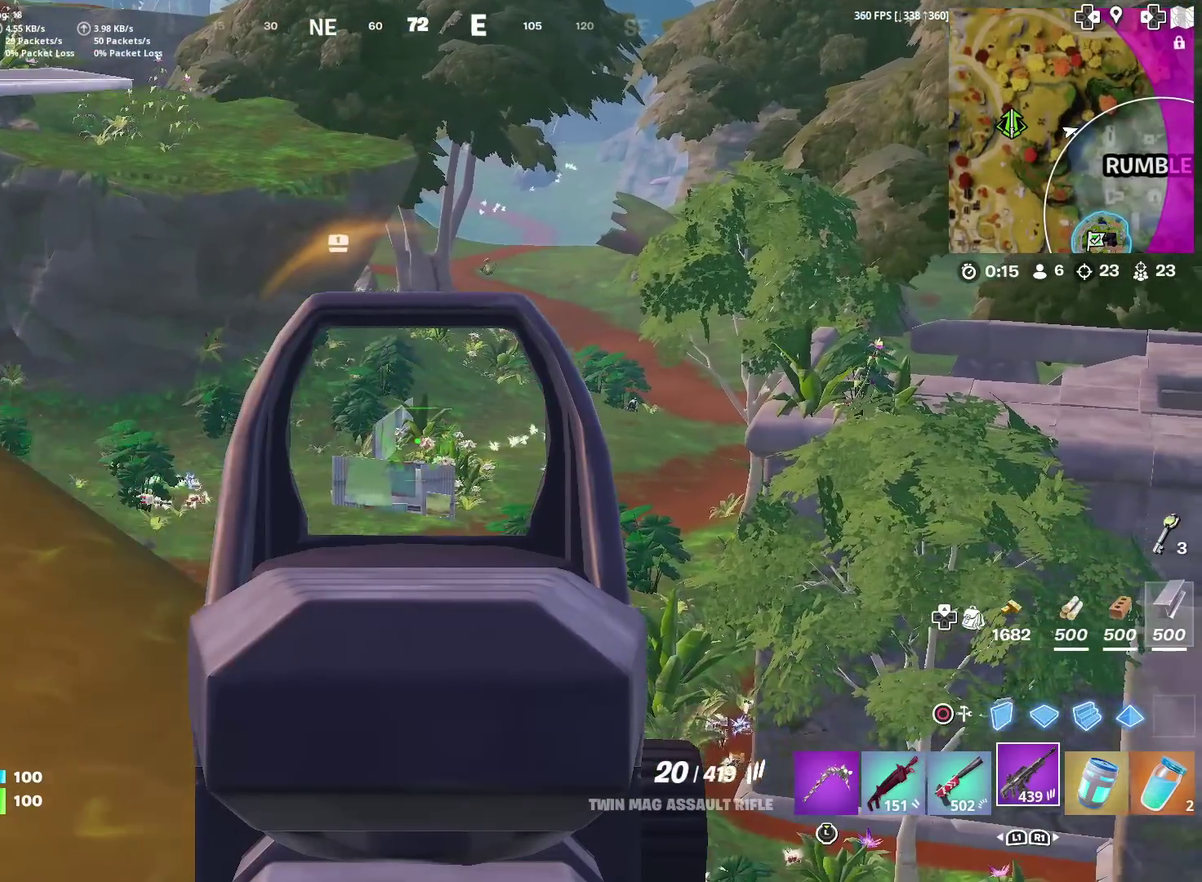
{"dt_ms": 501, "buttons": ["L2"], "left_stick": "right", "right_stick": "center", "events": [[17, "left_stick", "left"], [217, "right_stick", "up"], [250, "left_stick", "center"], [350, "right_stick", "center"], [367, "left_stick", "right"]]}
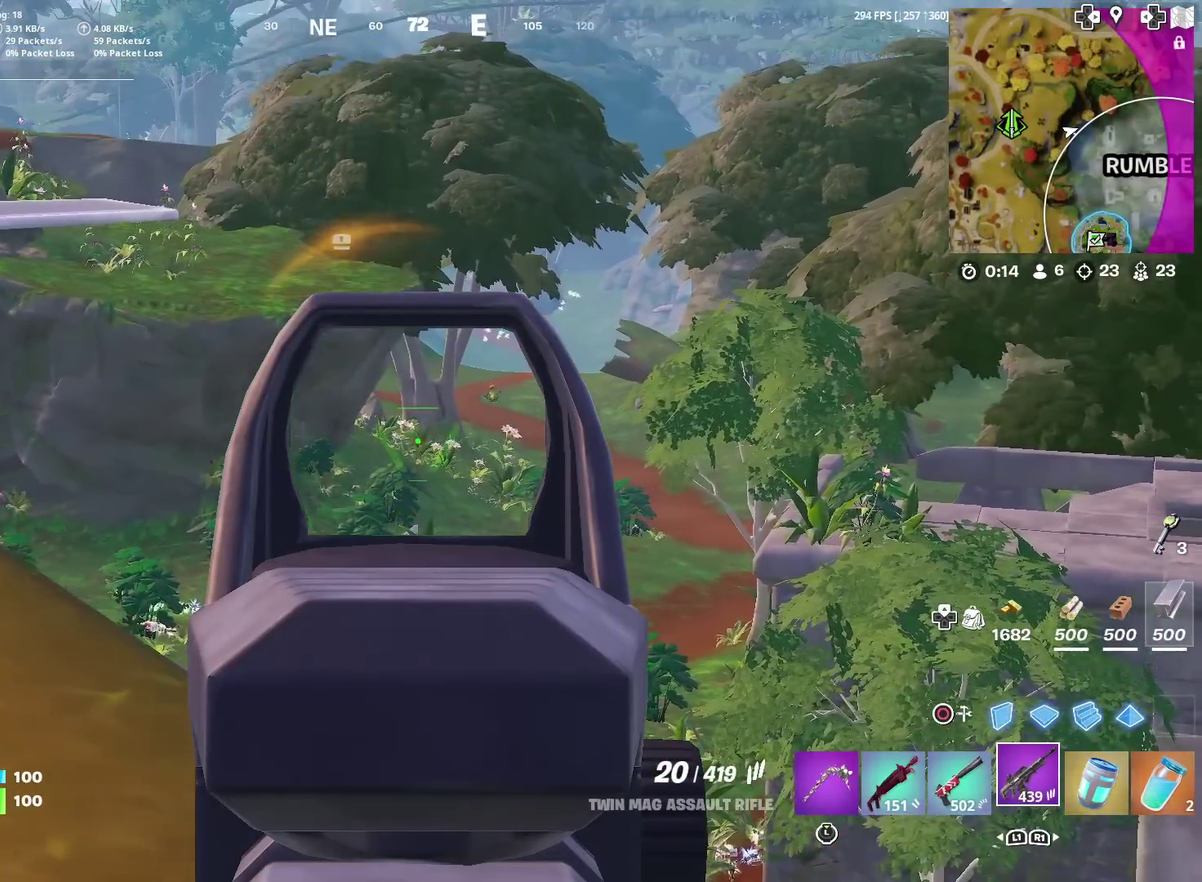
{"dt_ms": 500, "buttons": ["L2"], "left_stick": "left", "right_stick": "center", "events": [[183, "left_stick", "center"], [317, "left_stick", "left"]]}
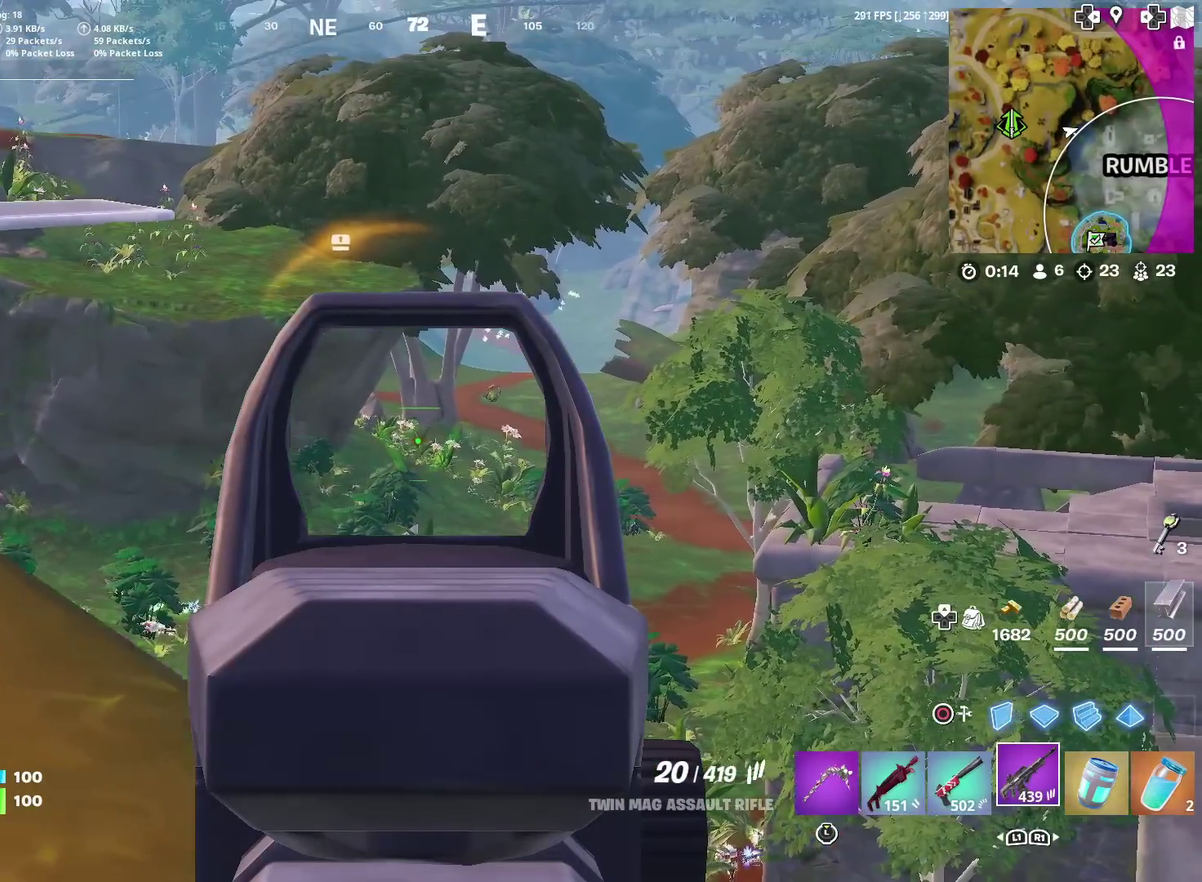
{"dt_ms": 501, "buttons": [], "left_stick": "up", "right_stick": "left"}
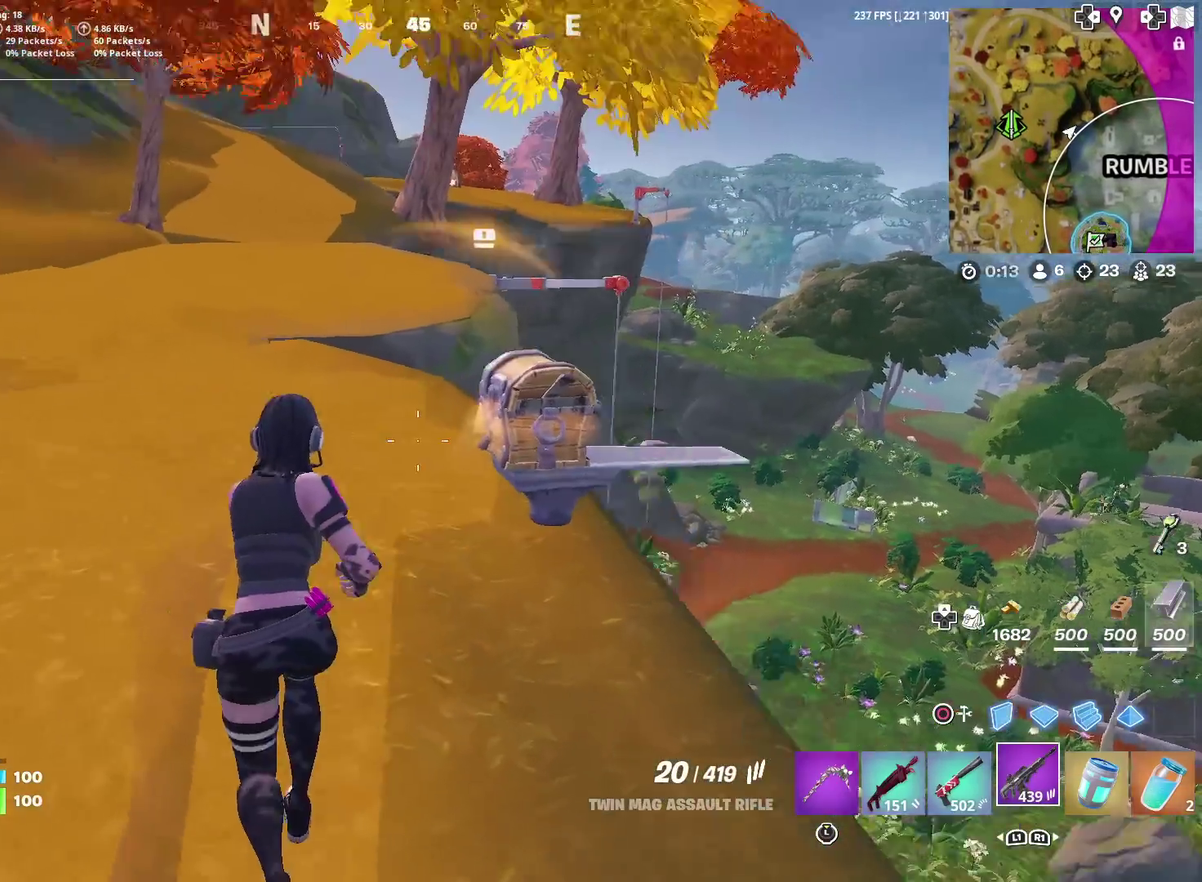
{"dt_ms": 400, "buttons": [], "left_stick": "up", "right_stick": "center", "events": [[50, "right_stick", "center"], [283, "right_stick", "right"], [350, "right_stick", "center"]]}
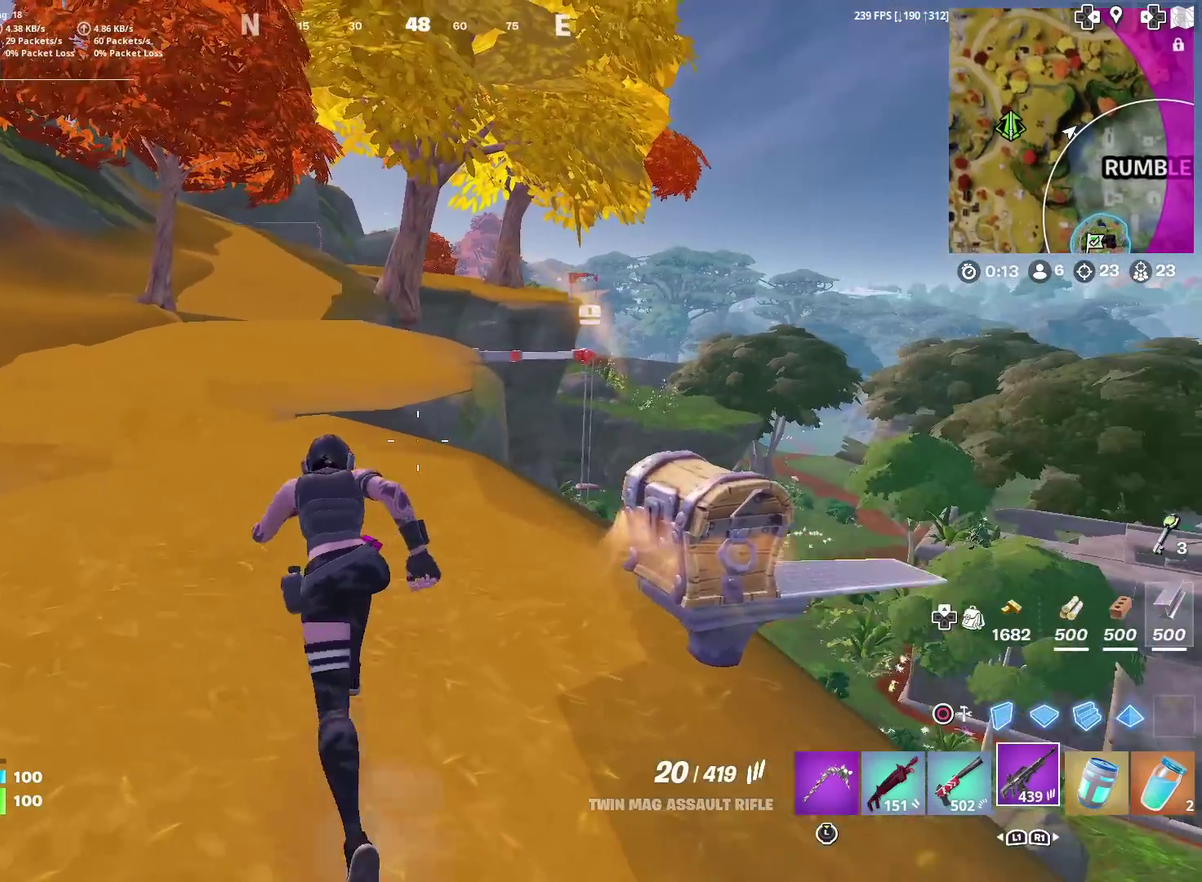
{"dt_ms": 601, "buttons": [], "left_stick": "up", "right_stick": "center", "events": [[284, "left_stick", "up-left"], [484, "left_stick", "up"]]}
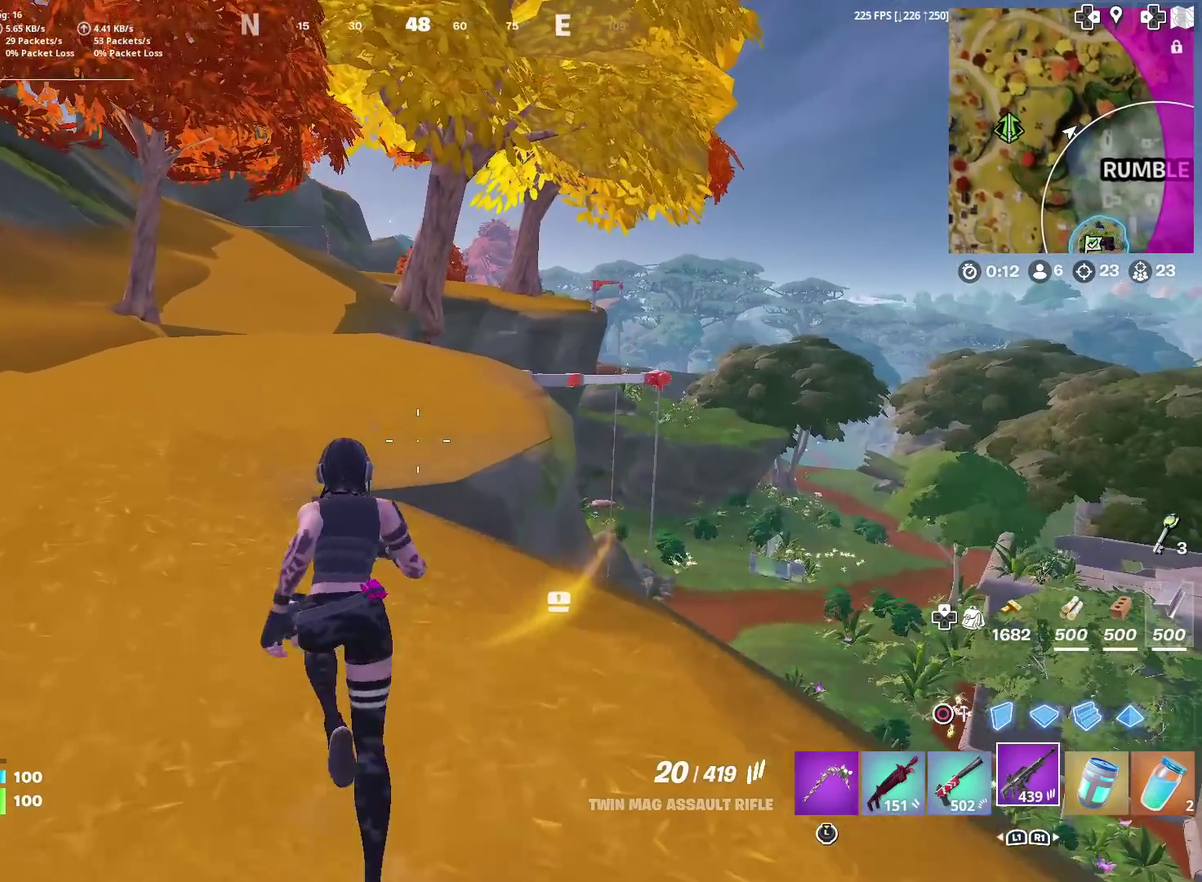
{"dt_ms": 500, "buttons": [], "left_stick": "up-left", "right_stick": "center", "events": [[200, "left_stick", "up-left"]]}
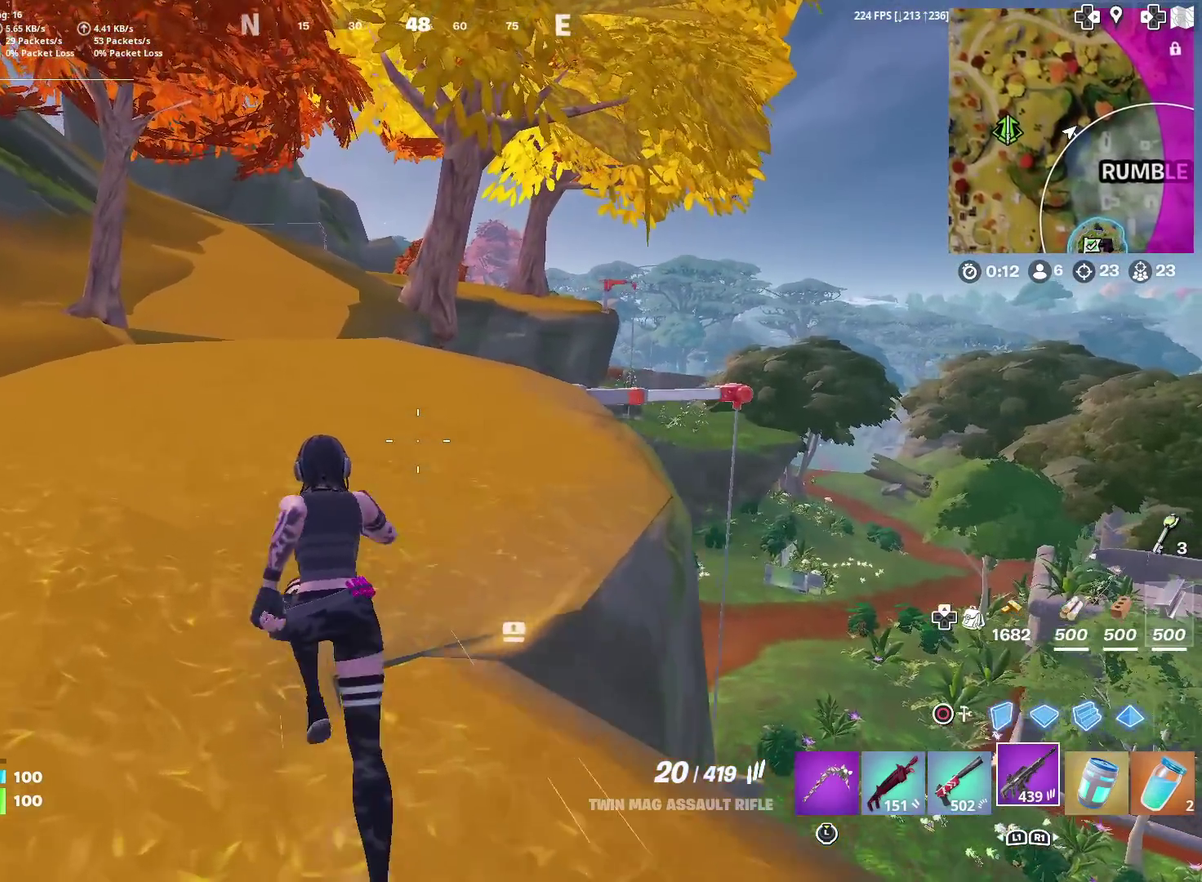
{"dt_ms": 300, "buttons": [], "left_stick": "up", "right_stick": "down-right", "events": [[100, "left_stick", "up"], [267, "right_stick", "down-right"]]}
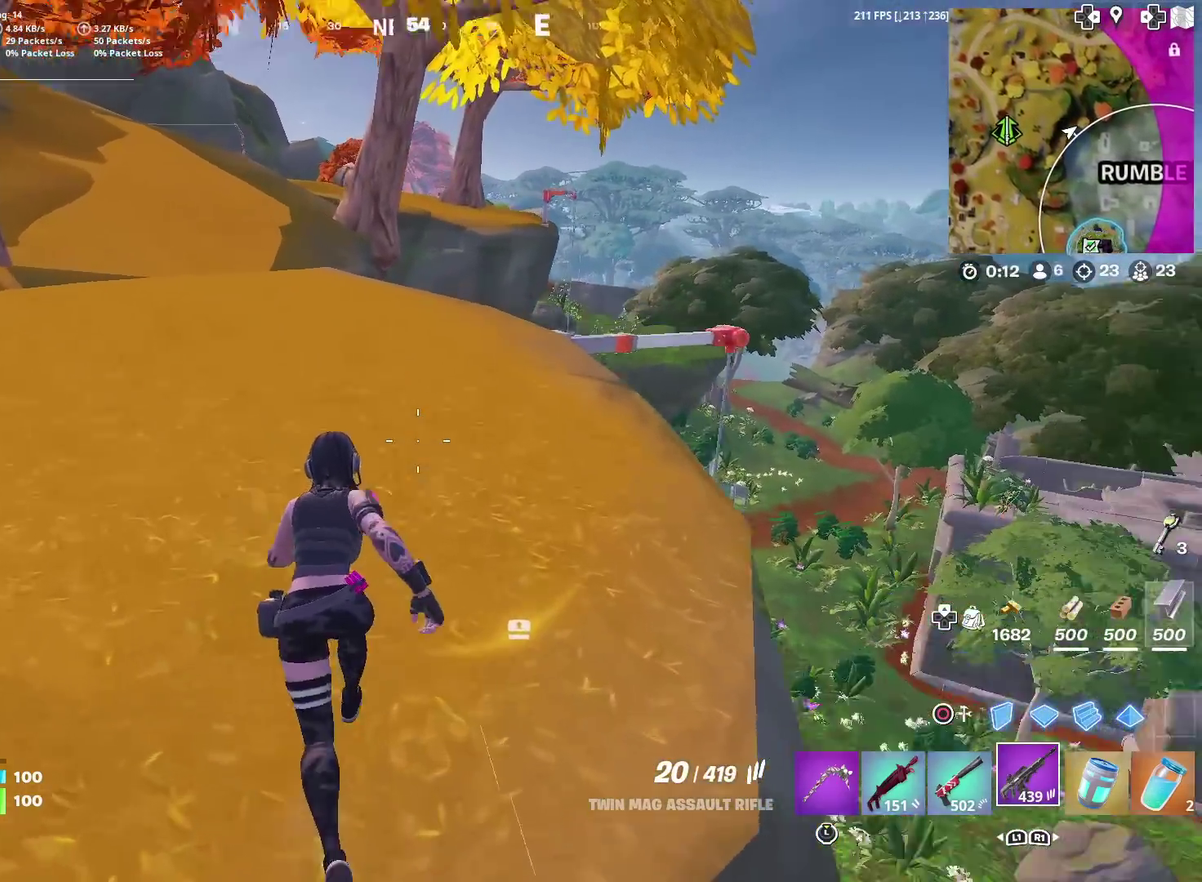
{"dt_ms": 684, "buttons": [], "left_stick": "up-left", "right_stick": "center", "events": [[34, "right_stick", "center"], [684, "left_stick", "up-left"]]}
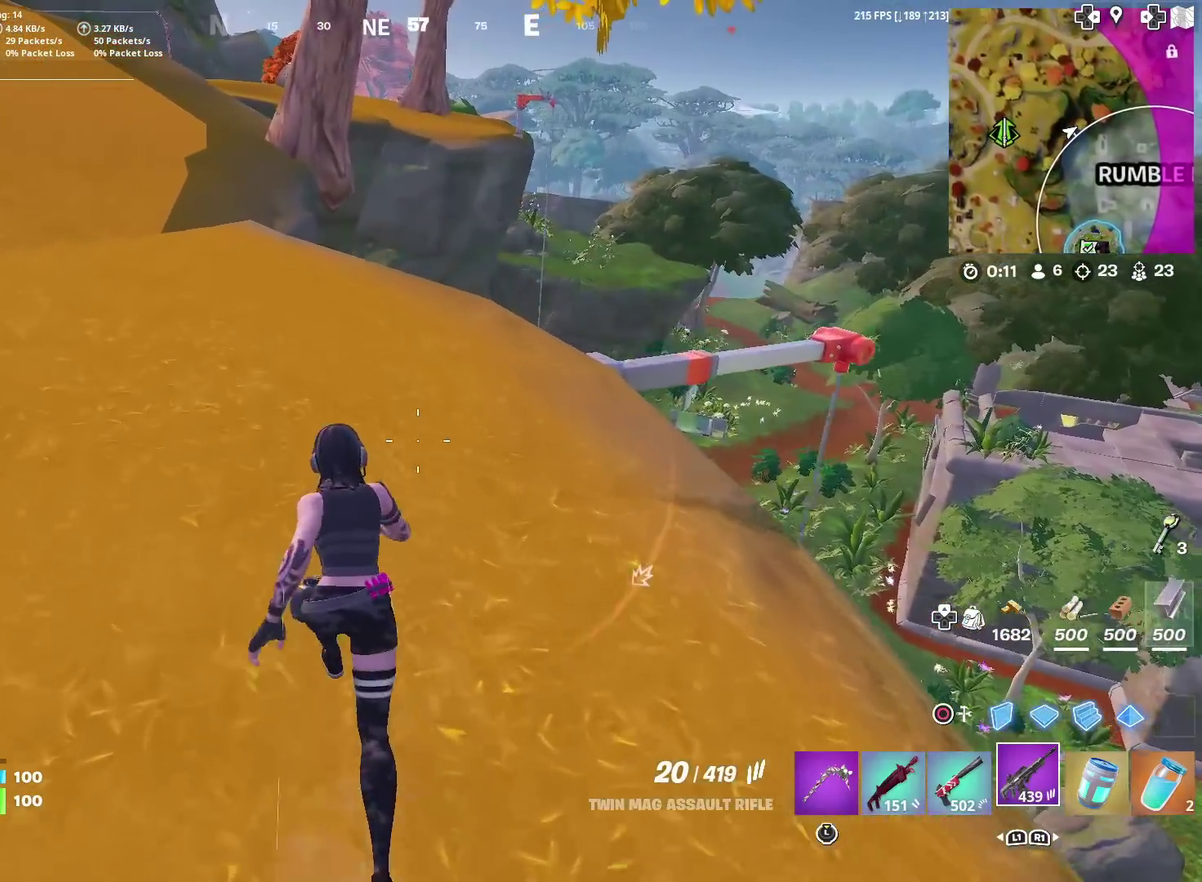
{"dt_ms": 401, "buttons": [], "left_stick": "up-left", "right_stick": "center", "events": []}
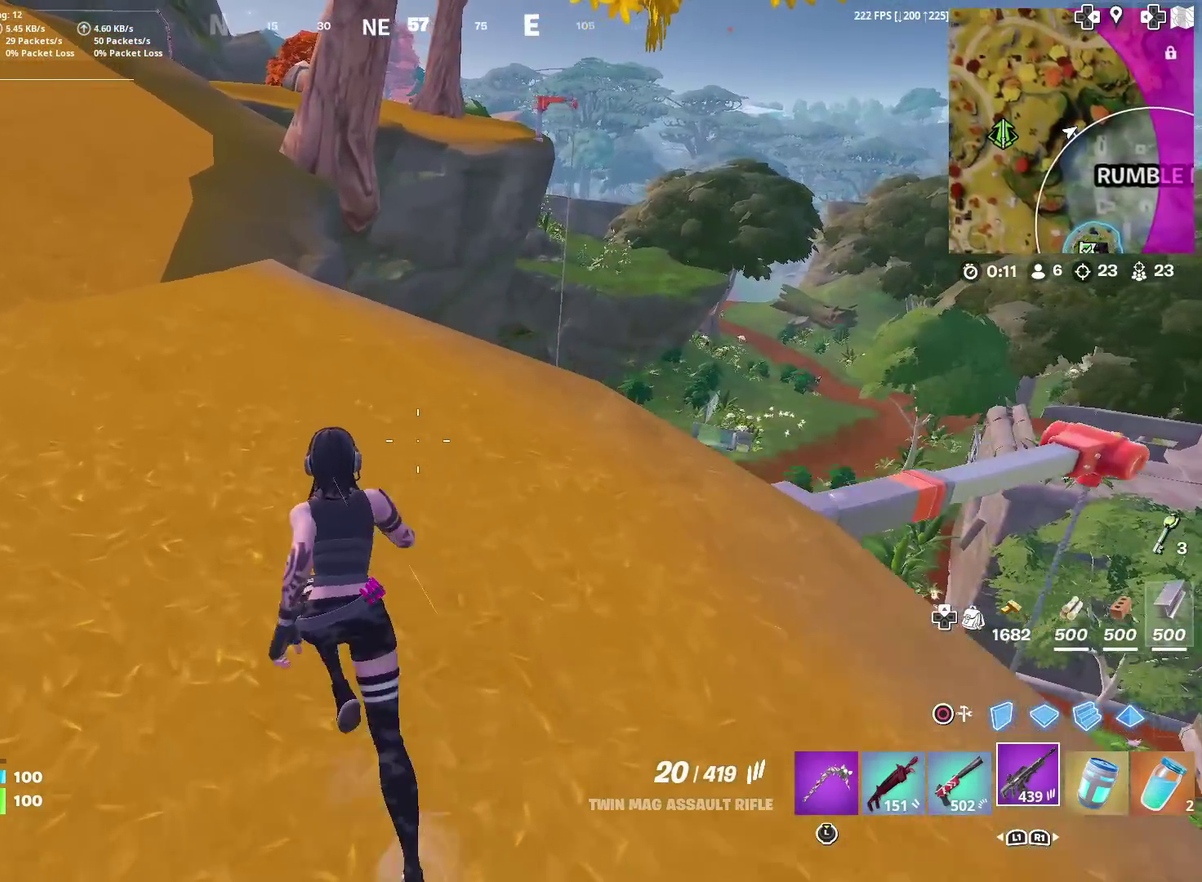
{"dt_ms": 600, "buttons": [], "left_stick": "up-left", "right_stick": "center", "events": [[50, "right_stick", "up-left"], [117, "right_stick", "center"]]}
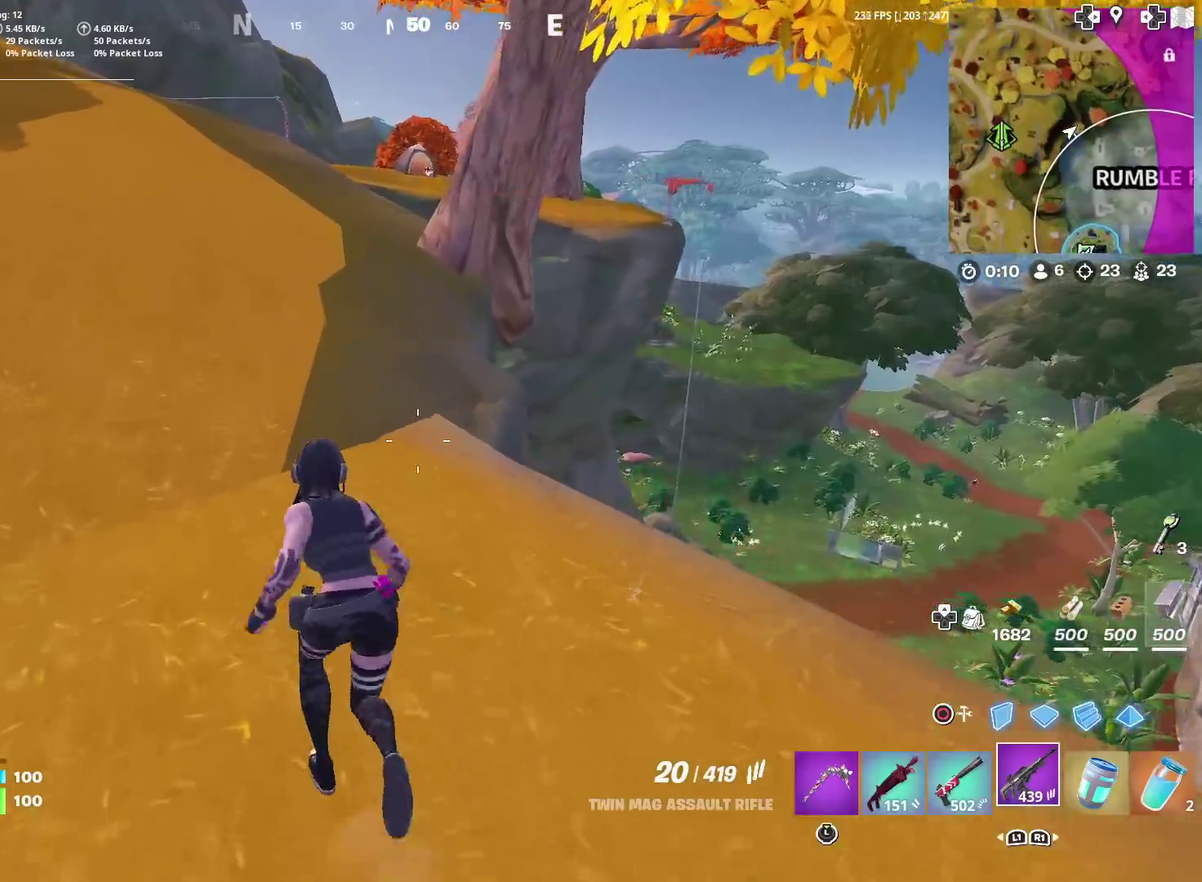
{"dt_ms": 501, "buttons": [], "left_stick": "up-left", "right_stick": "center", "events": []}
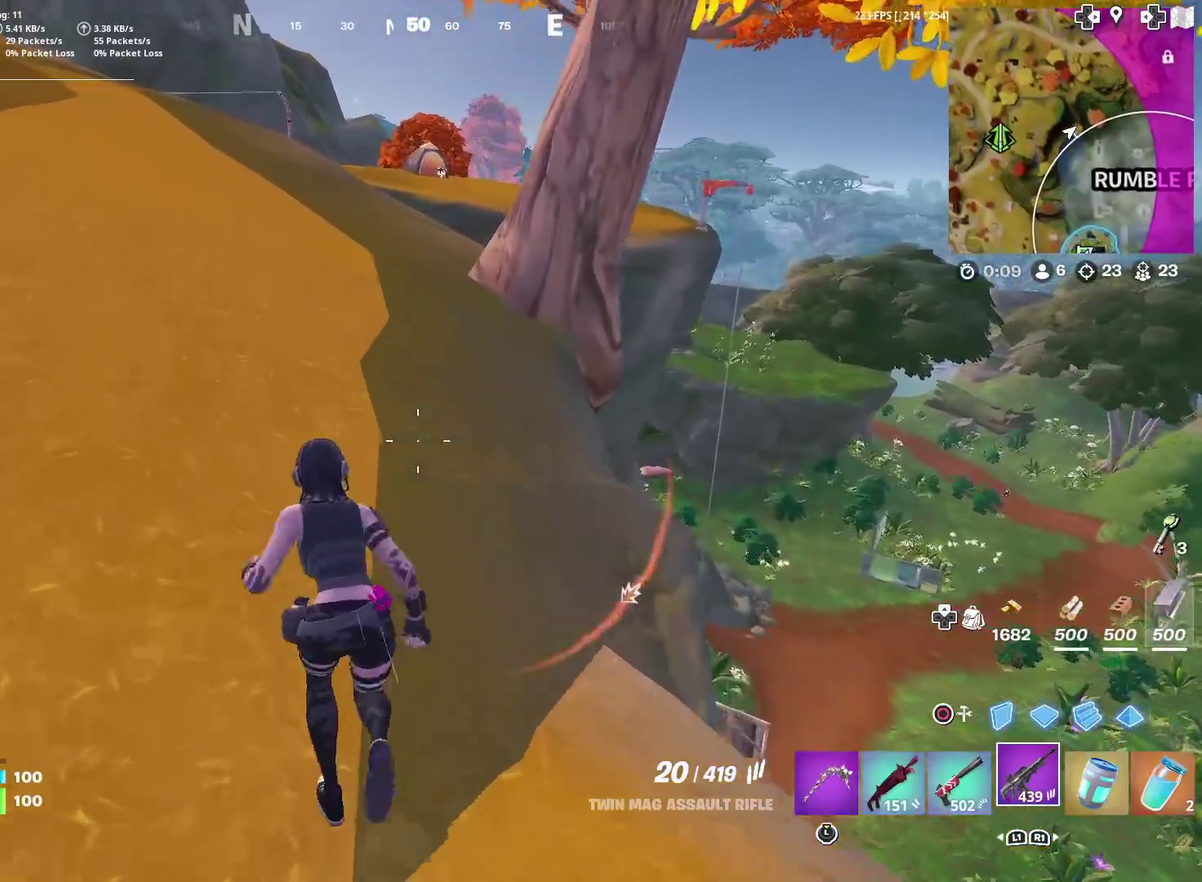
{"dt_ms": 400, "buttons": [], "left_stick": "center", "right_stick": "right", "events": [[167, "right_stick", "right"], [183, "CROSS", "down"], [250, "left_stick", "down-left"], [350, "CROSS", "up"], [384, "left_stick", "center"]]}
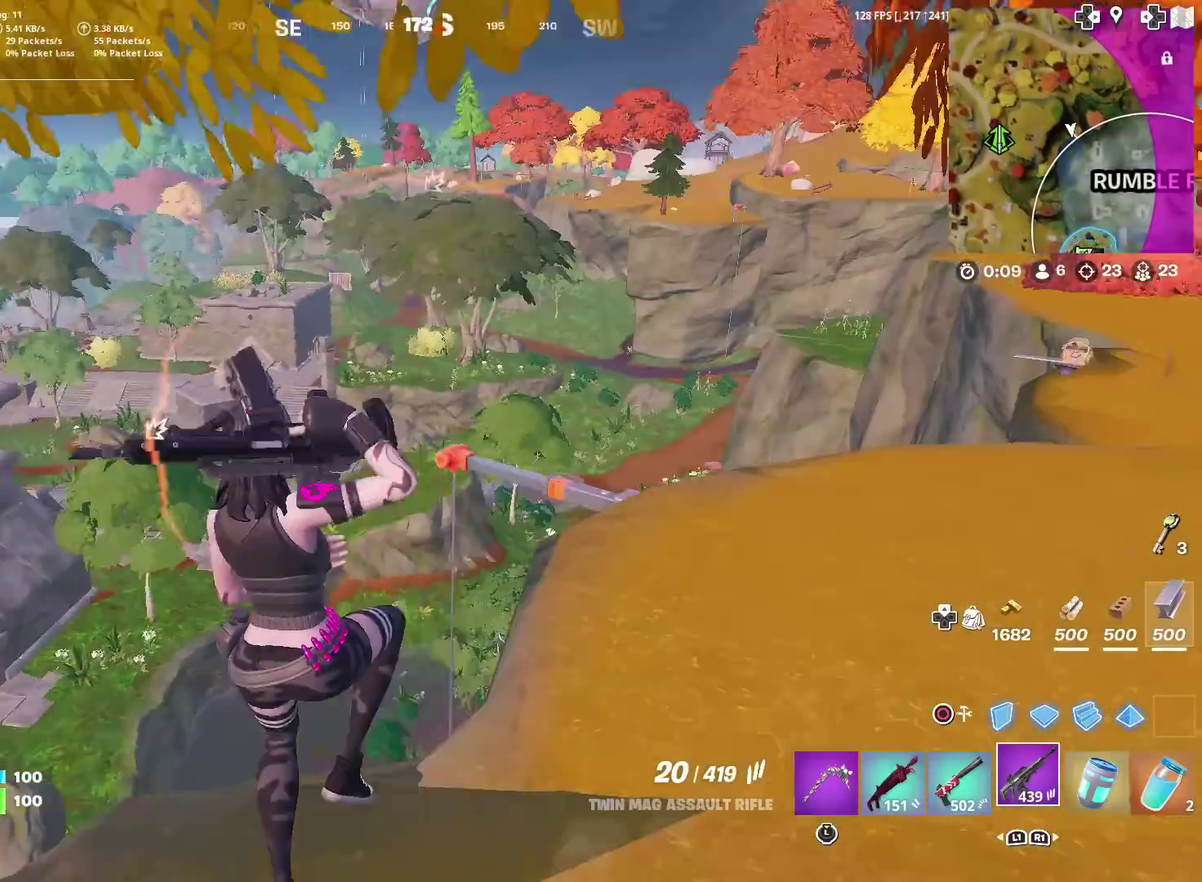
{"dt_ms": 601, "buttons": [], "left_stick": "left", "right_stick": "center", "events": [[17, "right_stick", "center"], [351, "left_stick", "left"]]}
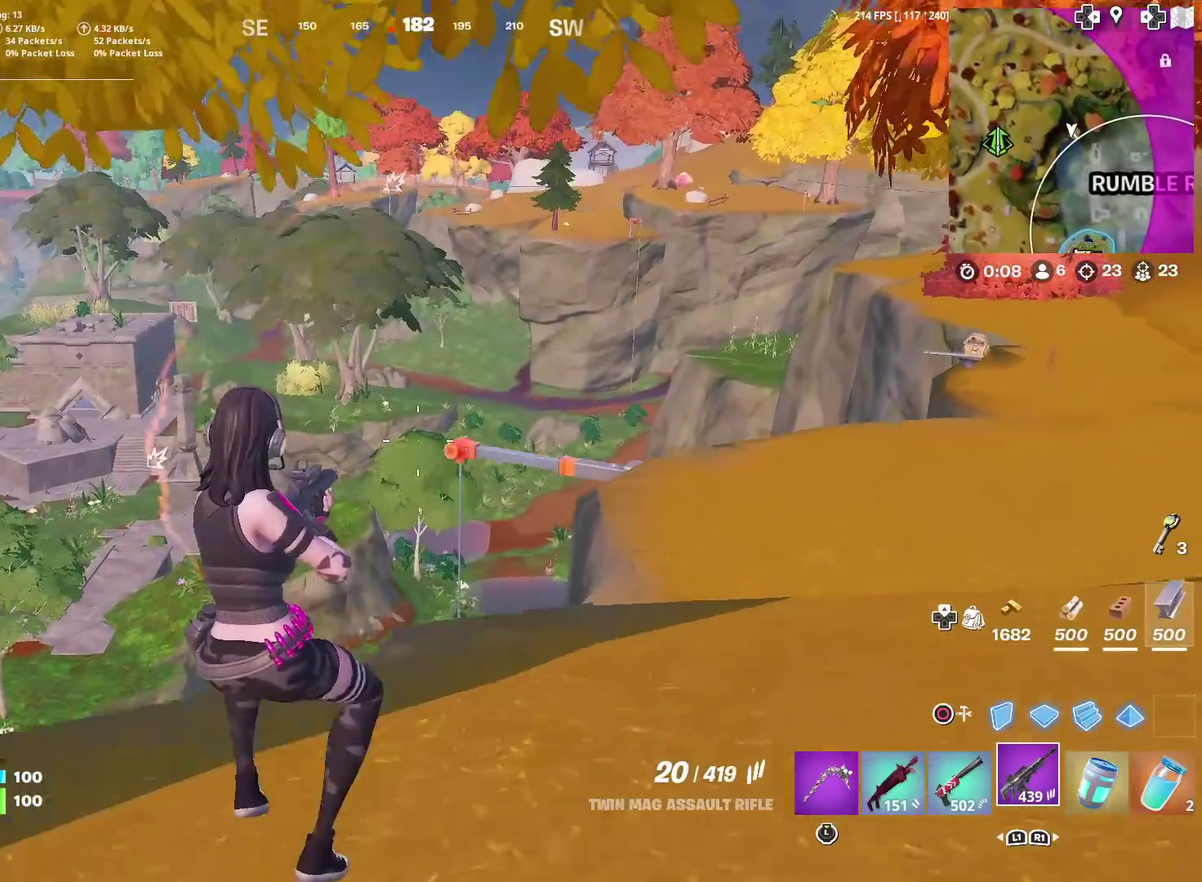
{"dt_ms": 300, "buttons": [], "left_stick": "left", "right_stick": "center", "events": []}
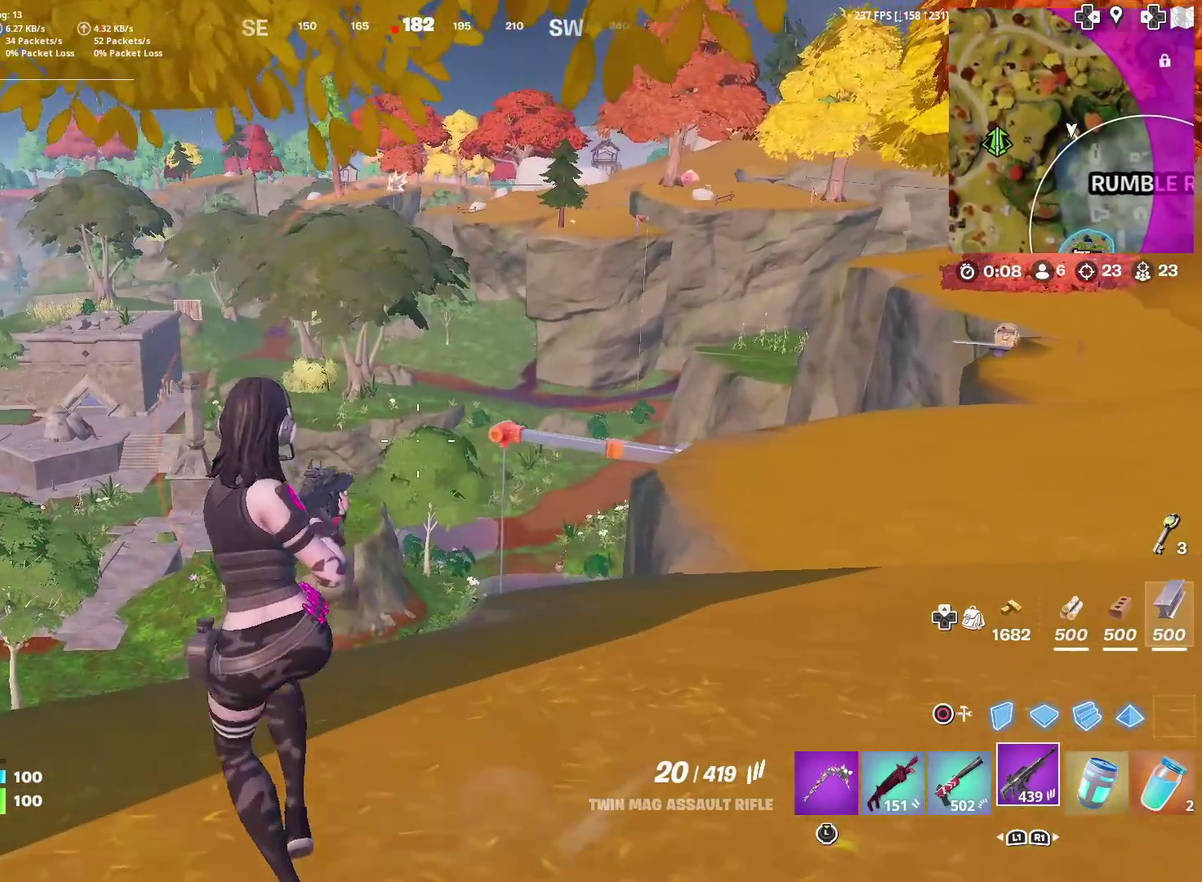
{"dt_ms": 901, "buttons": [], "left_stick": "right", "right_stick": "center", "events": [[451, "left_stick", "center"], [501, "left_stick", "down-right"], [618, "left_stick", "right"]]}
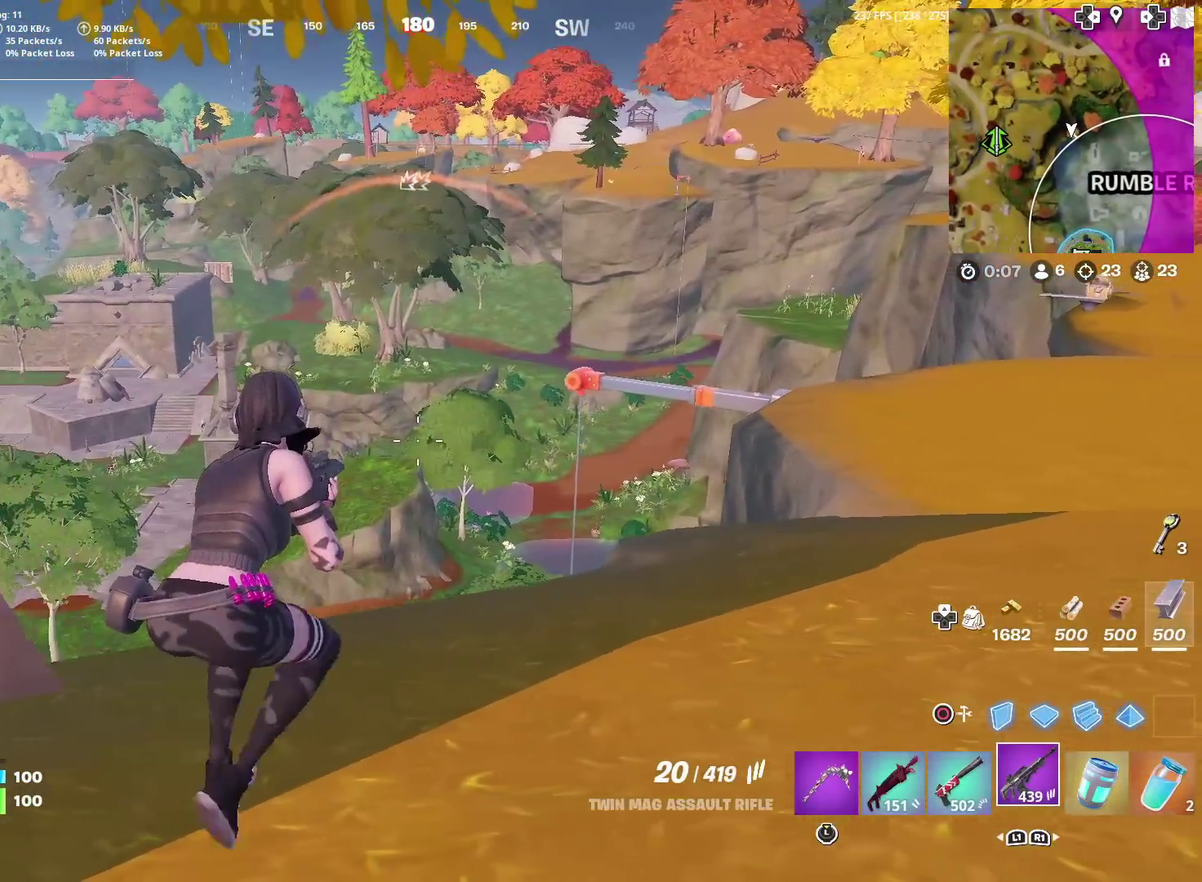
{"dt_ms": 300, "buttons": [], "left_stick": "left", "right_stick": "down-left", "events": [[217, "left_stick", "center"], [267, "left_stick", "left"], [267, "right_stick", "down-left"]]}
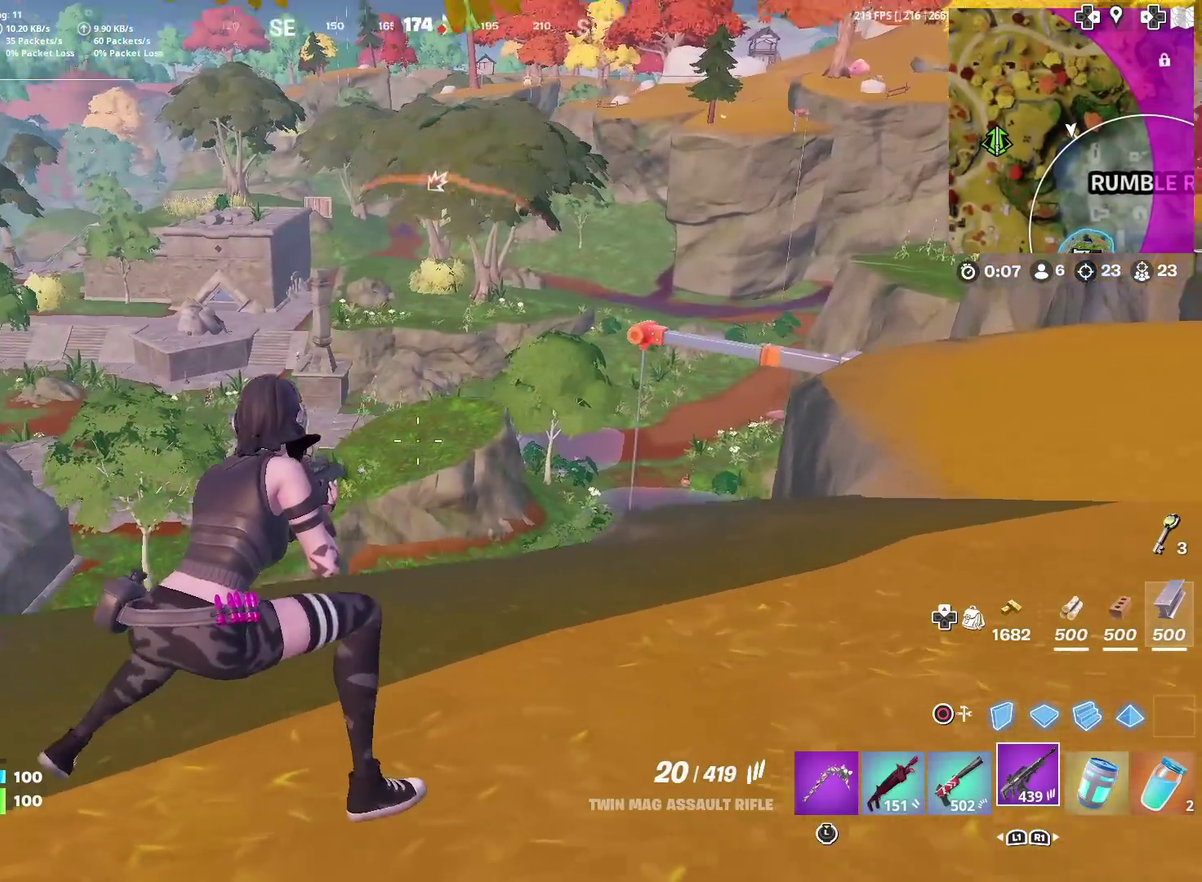
{"dt_ms": 601, "buttons": [], "left_stick": "right", "right_stick": "up", "events": [[50, "right_stick", "center"], [518, "left_stick", "center"], [551, "right_stick", "up"], [568, "left_stick", "right"]]}
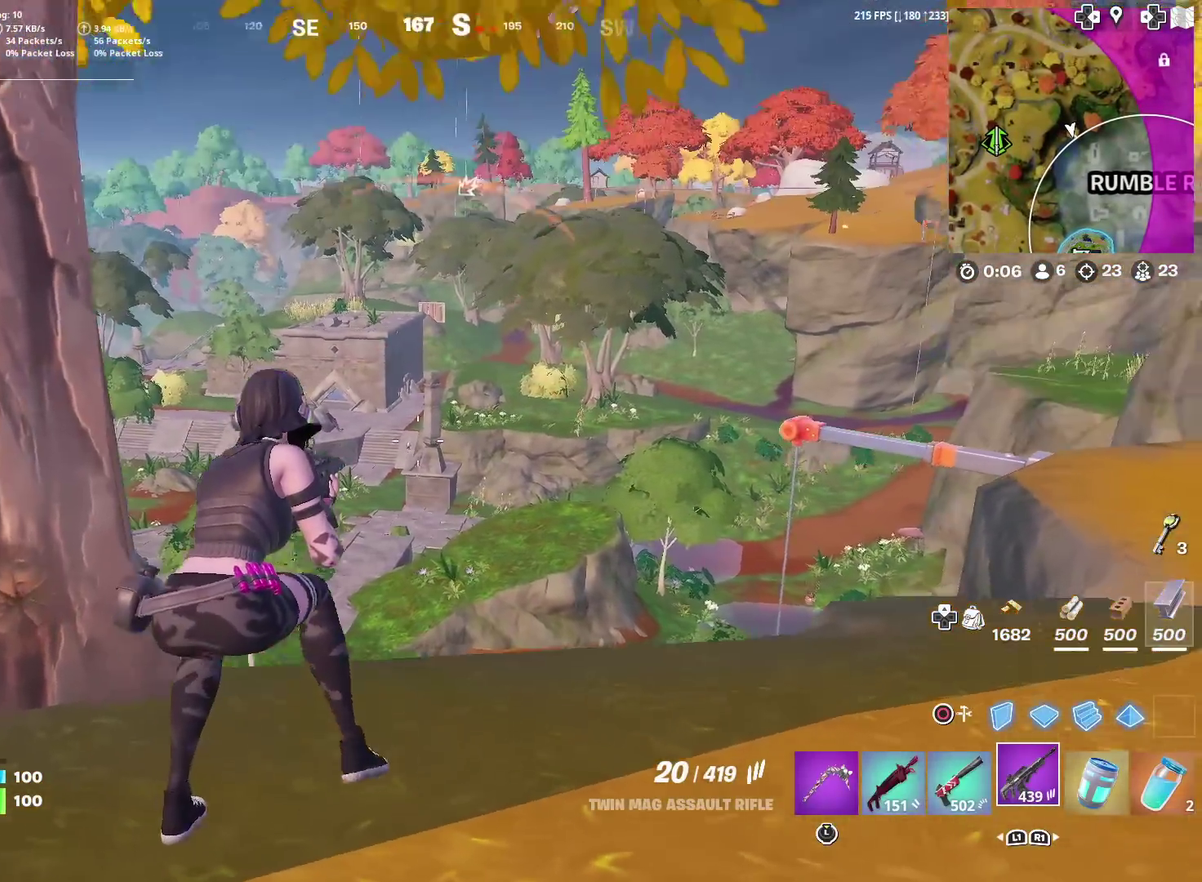
{"dt_ms": 400, "buttons": ["L2"], "left_stick": "center", "right_stick": "center", "events": [[17, "L2", "down"], [17, "right_stick", "center"], [50, "left_stick", "up-left"], [150, "left_stick", "left"], [217, "left_stick", "center"], [267, "right_stick", "down"], [317, "right_stick", "center"]]}